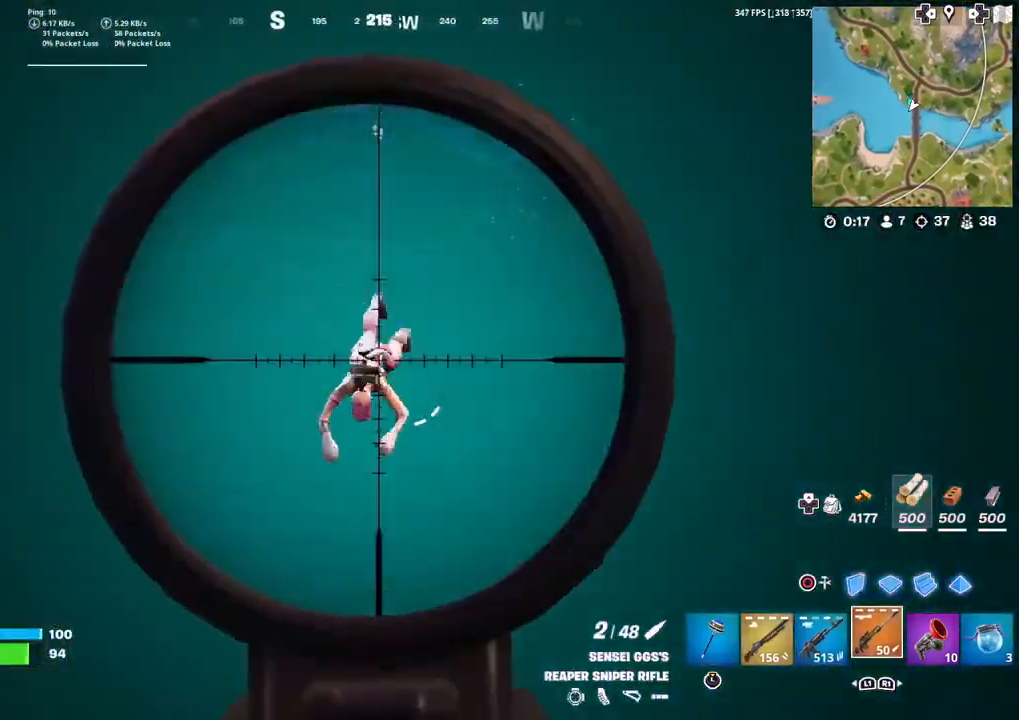
Gameplay with a controller (PlayStation layout); each line is a JSON object with the inputs held at the frame after it. "events" lists button and stick changes between this image and that frame as [ms after this image, input, new state], when the widget could be followed in between.
{"buttons": [], "left_stick": "up-right", "right_stick": "down-left", "events": [[34, "R2", "down"], [34, "left_stick", "down"], [101, "L2", "up"], [134, "left_stick", "right"], [134, "right_stick", "down"], [167, "R2", "up"], [267, "left_stick", "up-right"], [334, "right_stick", "center"], [434, "right_stick", "down-left"]]}
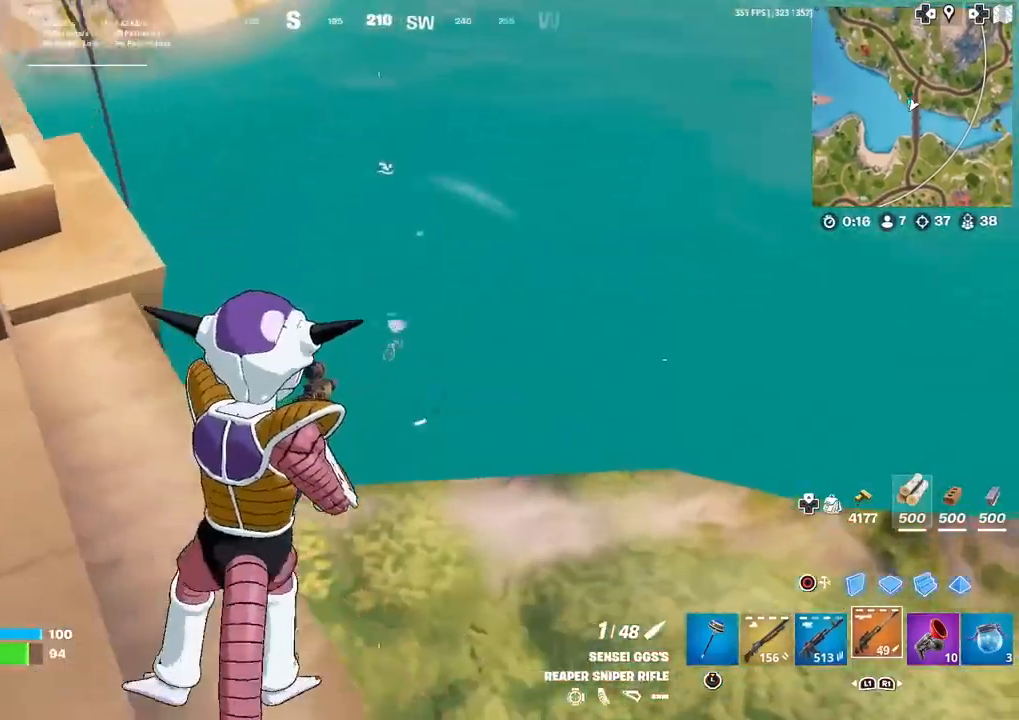
{"buttons": [], "left_stick": "up", "right_stick": "center", "events": [[33, "right_stick", "center"], [234, "left_stick", "right"], [234, "right_stick", "down-left"], [334, "right_stick", "center"], [467, "left_stick", "up"]]}
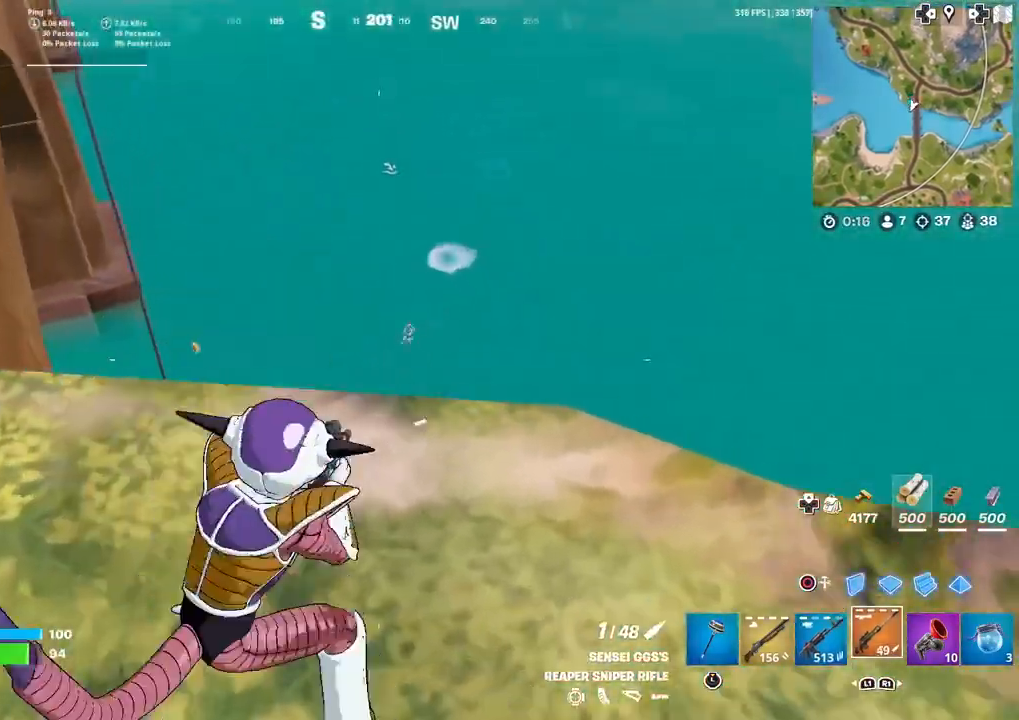
{"buttons": ["L2"], "left_stick": "center", "right_stick": "center", "events": [[34, "left_stick", "up-left"], [334, "L2", "down"], [401, "left_stick", "center"]]}
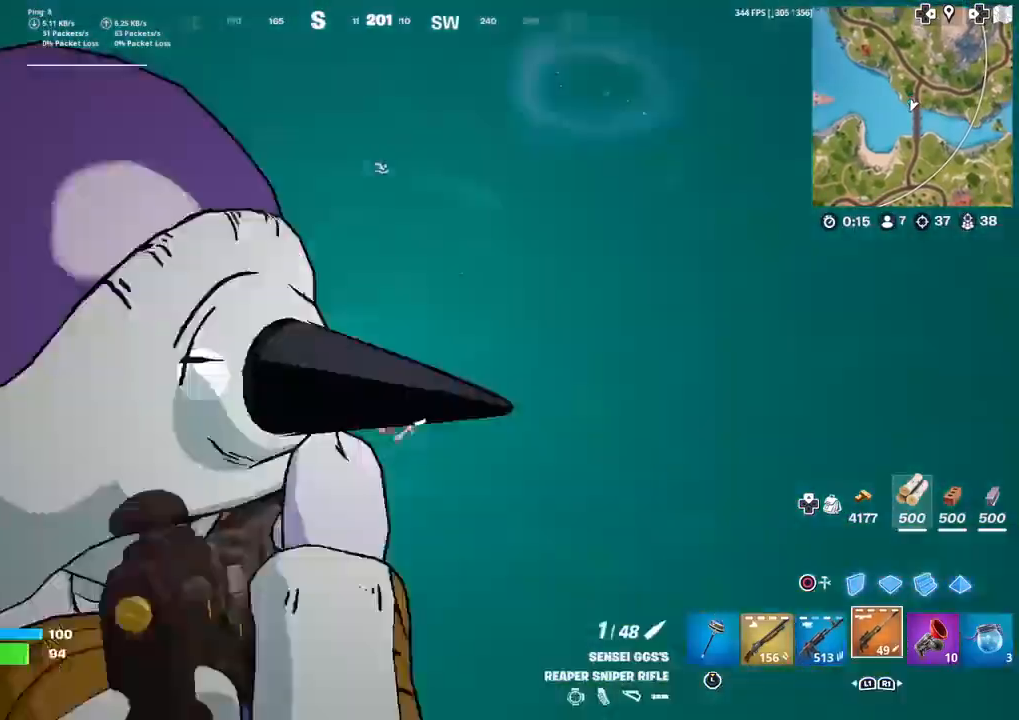
{"buttons": ["L2"], "left_stick": "left", "right_stick": "down-left", "events": [[67, "right_stick", "down-left"], [434, "L2", "up"], [467, "L2", "down"], [467, "left_stick", "left"]]}
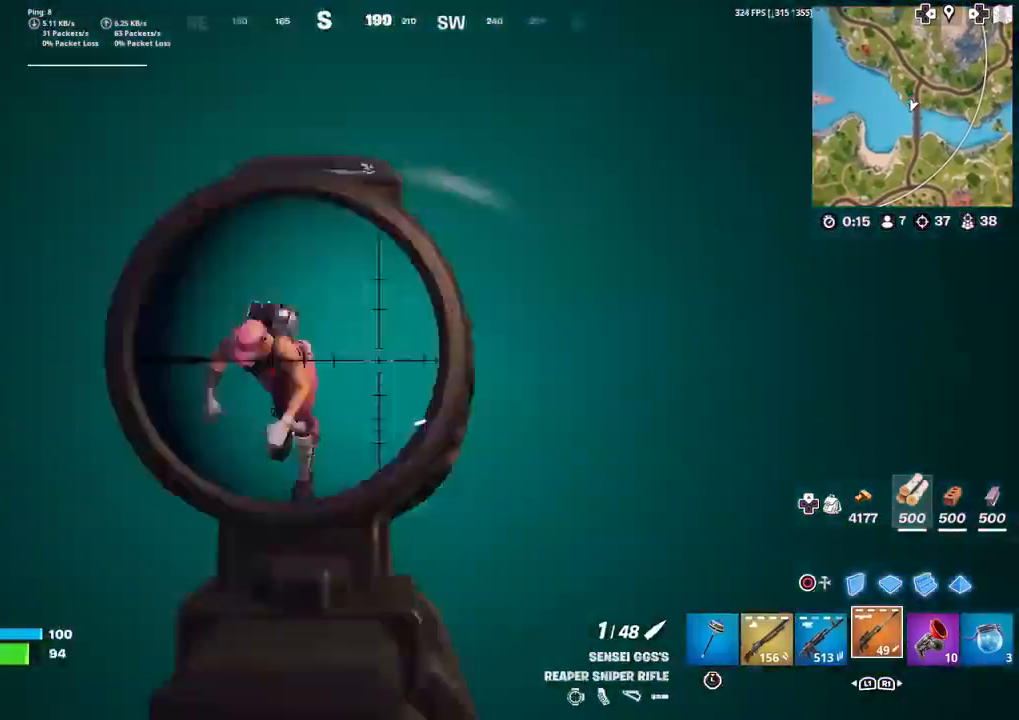
{"buttons": [], "left_stick": "right", "right_stick": "down-left"}
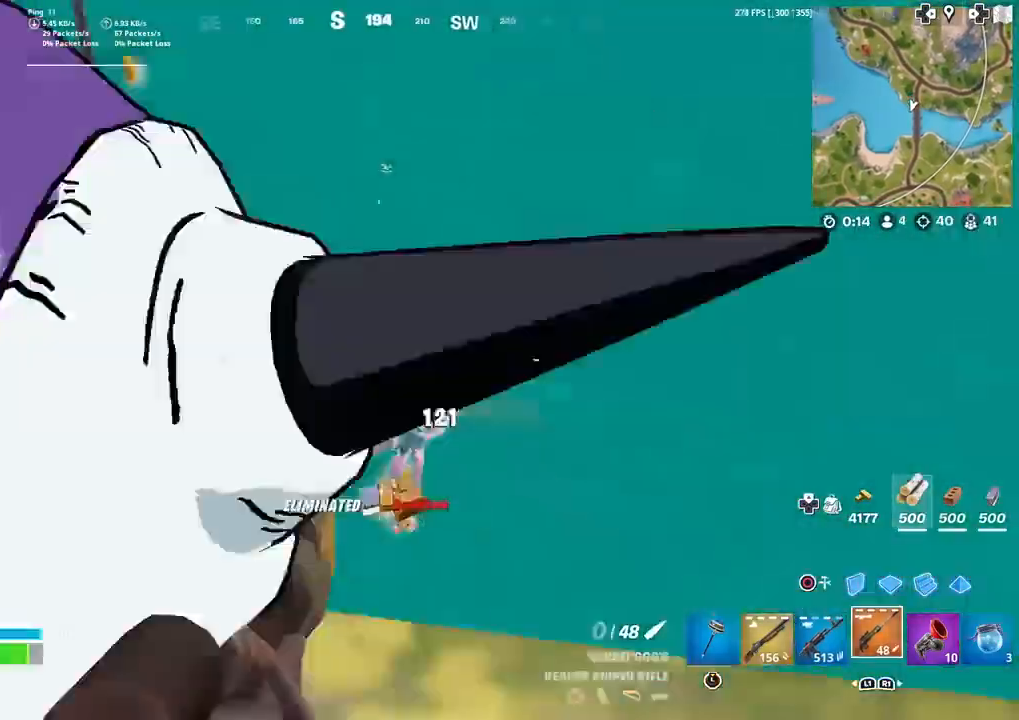
{"buttons": ["R1"], "left_stick": "down", "right_stick": "up-left", "events": [[67, "L1", "down"], [67, "left_stick", "up-right"], [167, "L1", "up"], [300, "left_stick", "right"], [367, "right_stick", "up-left"], [400, "left_stick", "down-right"], [434, "R1", "down"], [500, "left_stick", "down"]]}
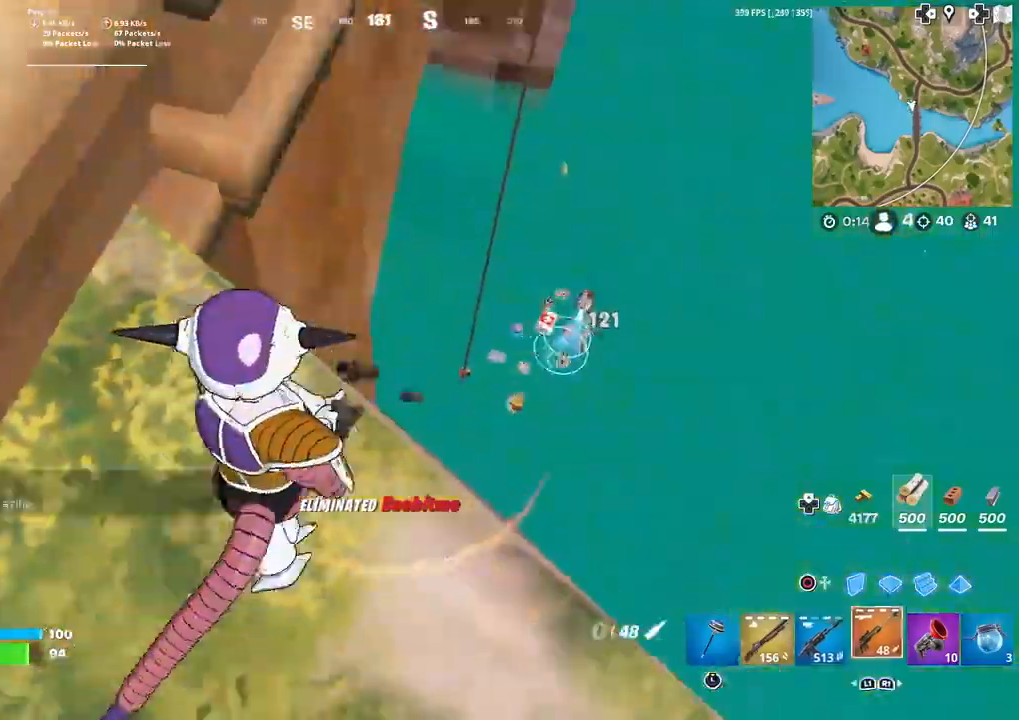
{"buttons": ["CROSS"], "left_stick": "left", "right_stick": "left", "events": [[34, "R1", "up"], [334, "left_stick", "left"], [401, "CROSS", "down"], [468, "right_stick", "left"]]}
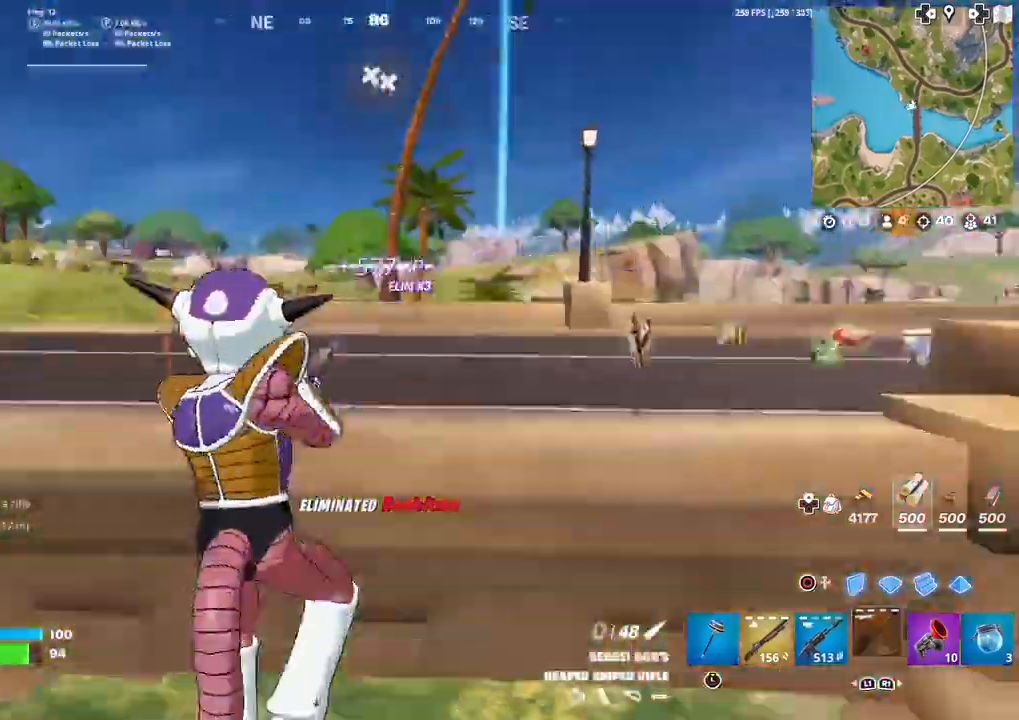
{"buttons": [], "left_stick": "center", "right_stick": "center", "events": [[100, "SQUARE", "down"], [100, "left_stick", "up"], [133, "right_stick", "center"], [167, "CROSS", "up"], [167, "SQUARE", "up"], [267, "left_stick", "center"], [300, "SQUARE", "down"], [334, "SQUARE", "up"], [334, "right_stick", "left"], [467, "SQUARE", "down"], [467, "right_stick", "center"], [500, "SQUARE", "up"]]}
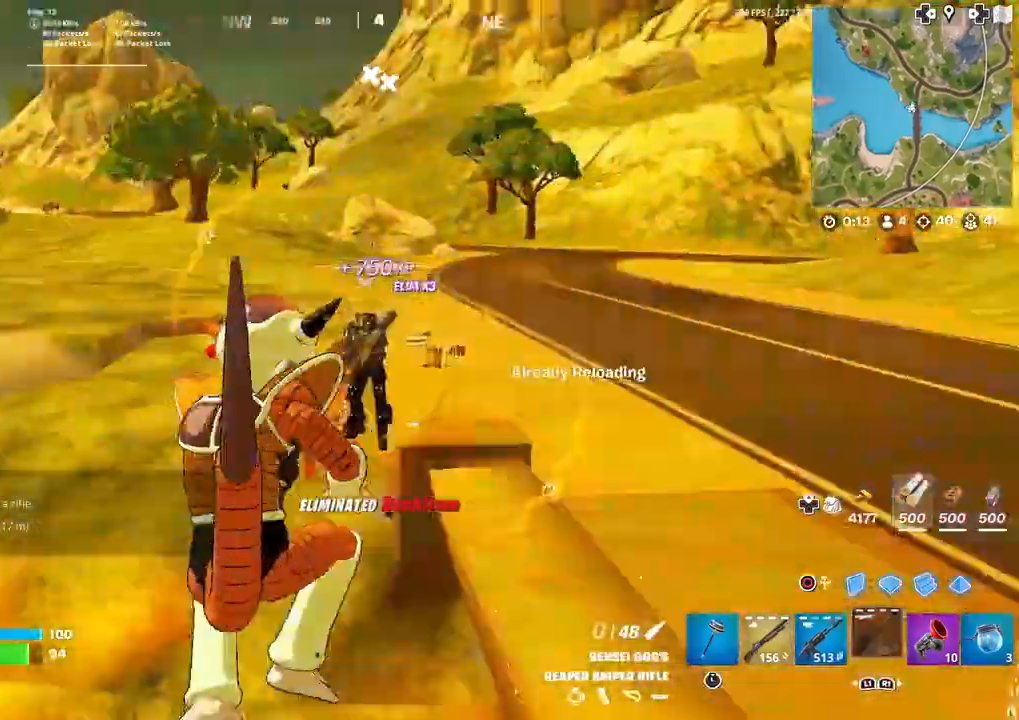
{"buttons": [], "left_stick": "up-left", "right_stick": "right", "events": [[134, "left_stick", "left"], [301, "right_stick", "right"], [334, "left_stick", "up-left"], [434, "right_stick", "center"], [501, "right_stick", "right"]]}
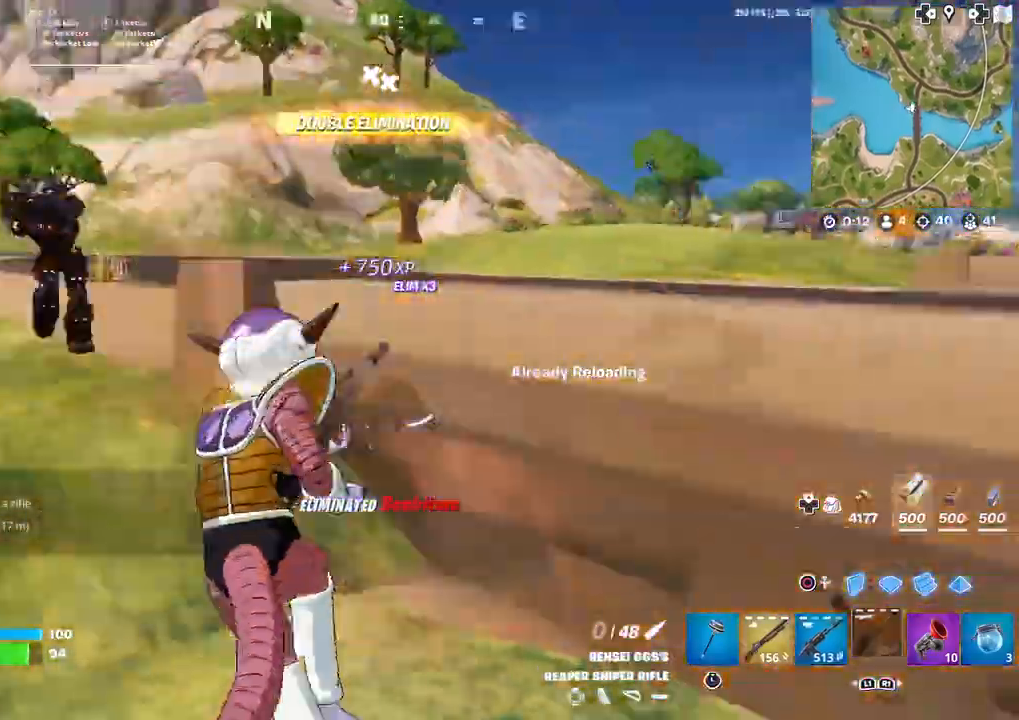
{"buttons": [], "left_stick": "up", "right_stick": "center", "events": [[33, "left_stick", "up"], [267, "left_stick", "left"], [400, "CROSS", "down"], [434, "right_stick", "center"], [467, "left_stick", "up"], [500, "CROSS", "up"]]}
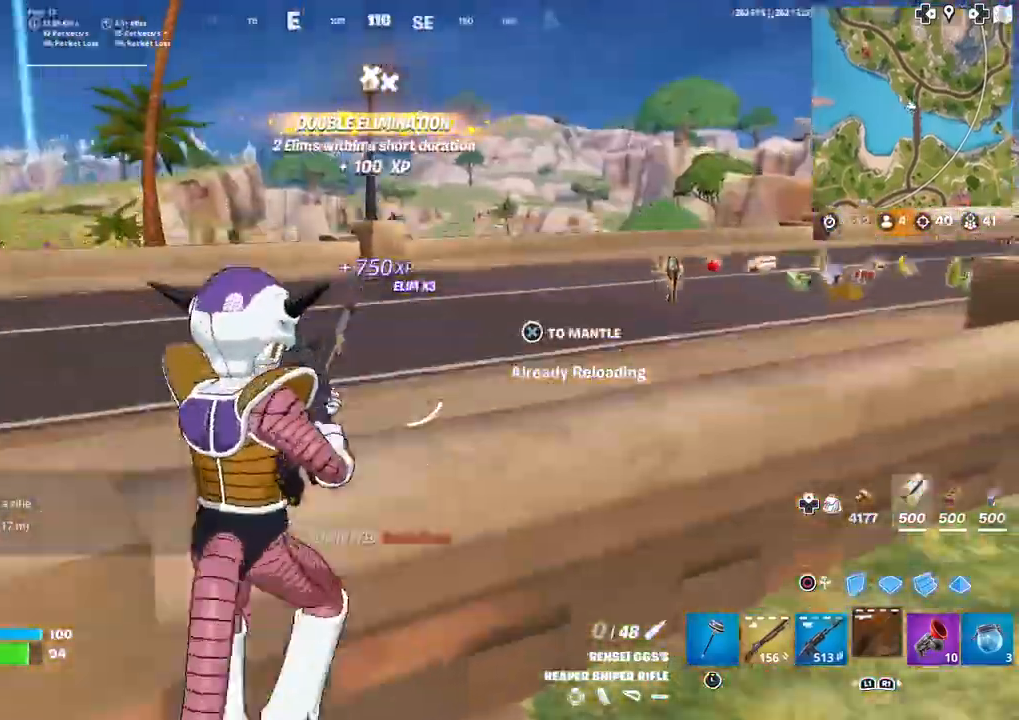
{"buttons": [], "left_stick": "up", "right_stick": "center", "events": [[167, "right_stick", "right"], [267, "right_stick", "center"]]}
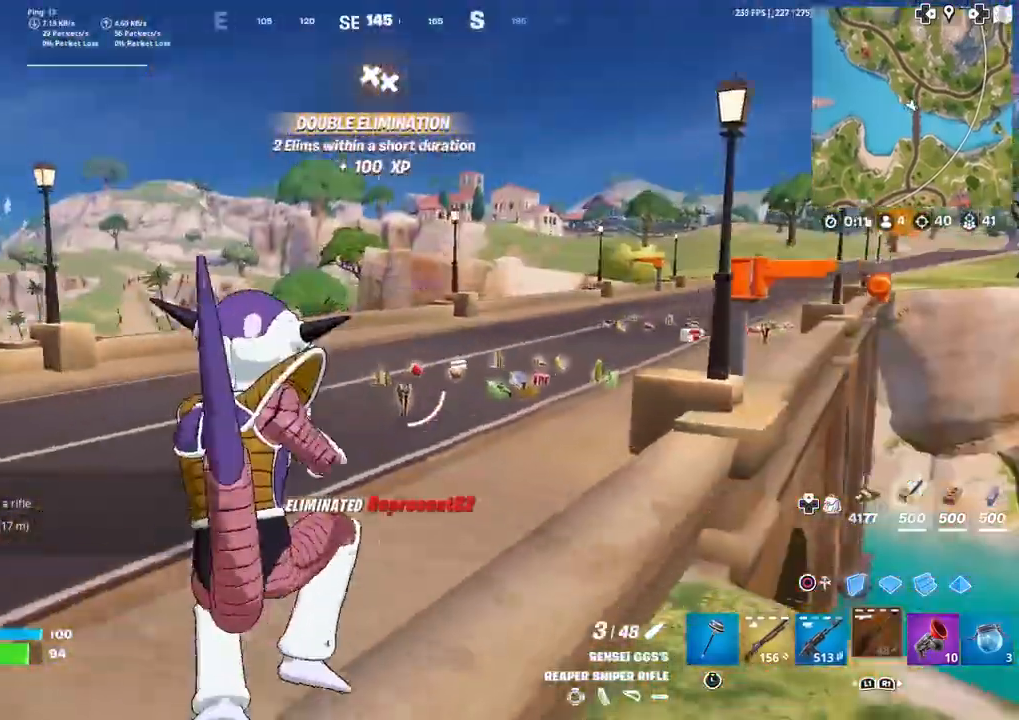
{"buttons": [], "left_stick": "up", "right_stick": "center", "events": []}
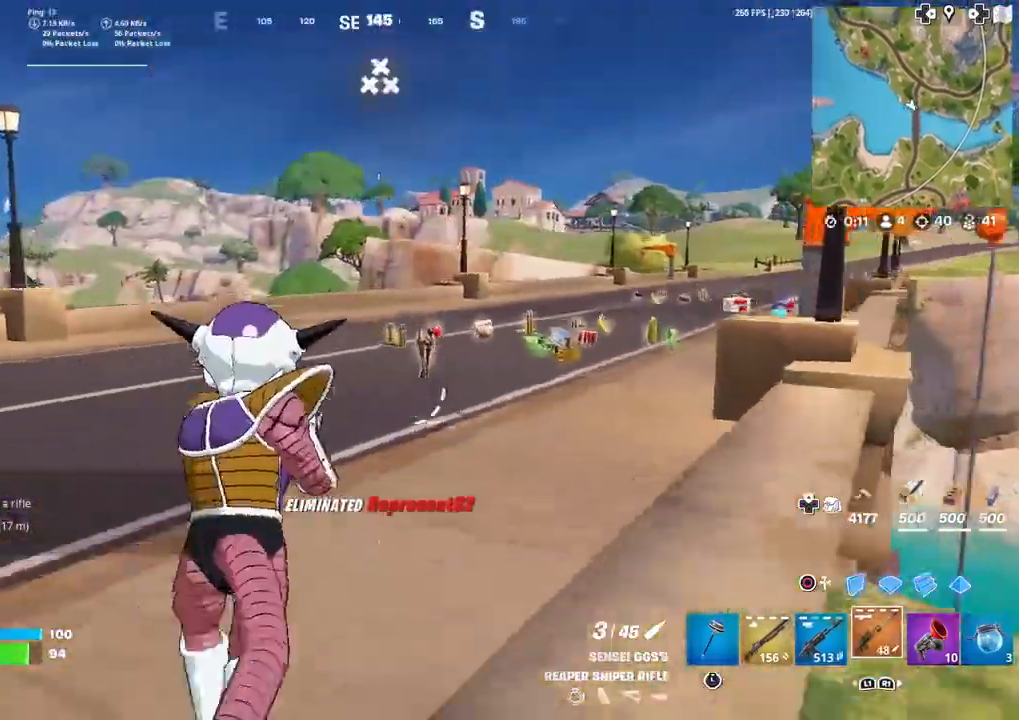
{"buttons": ["TOUCHPAD"], "left_stick": "up", "right_stick": "center", "events": [[401, "TOUCHPAD", "down"]]}
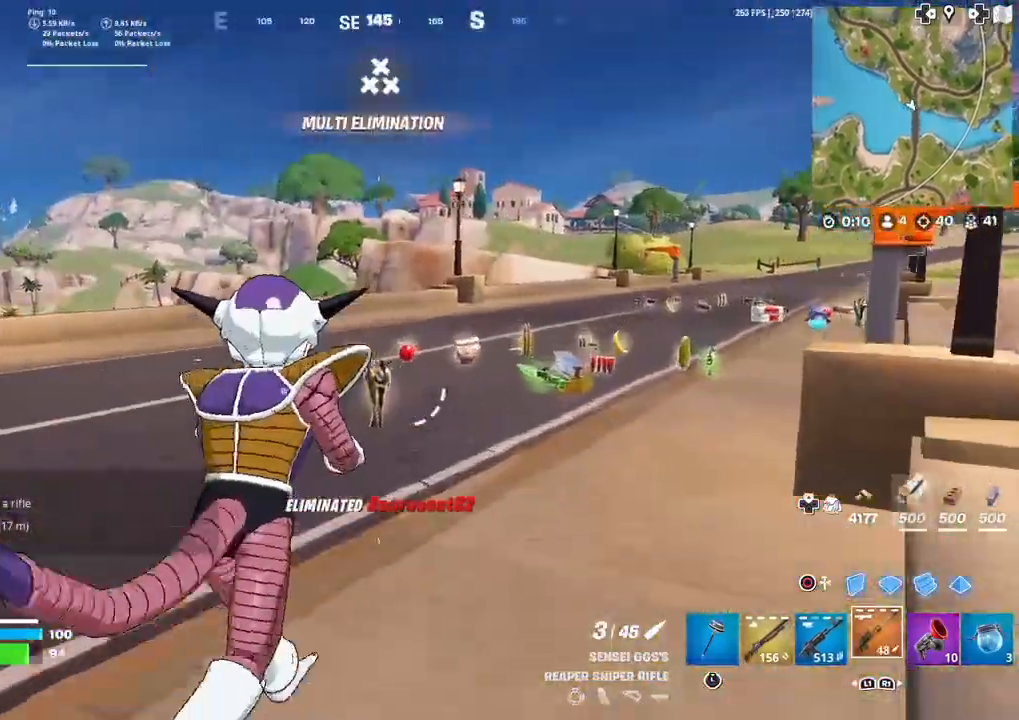
{"buttons": [], "left_stick": "up", "right_stick": "right", "events": [[133, "TOUCHPAD", "up"], [167, "right_stick", "down-right"], [234, "right_stick", "center"], [400, "right_stick", "right"]]}
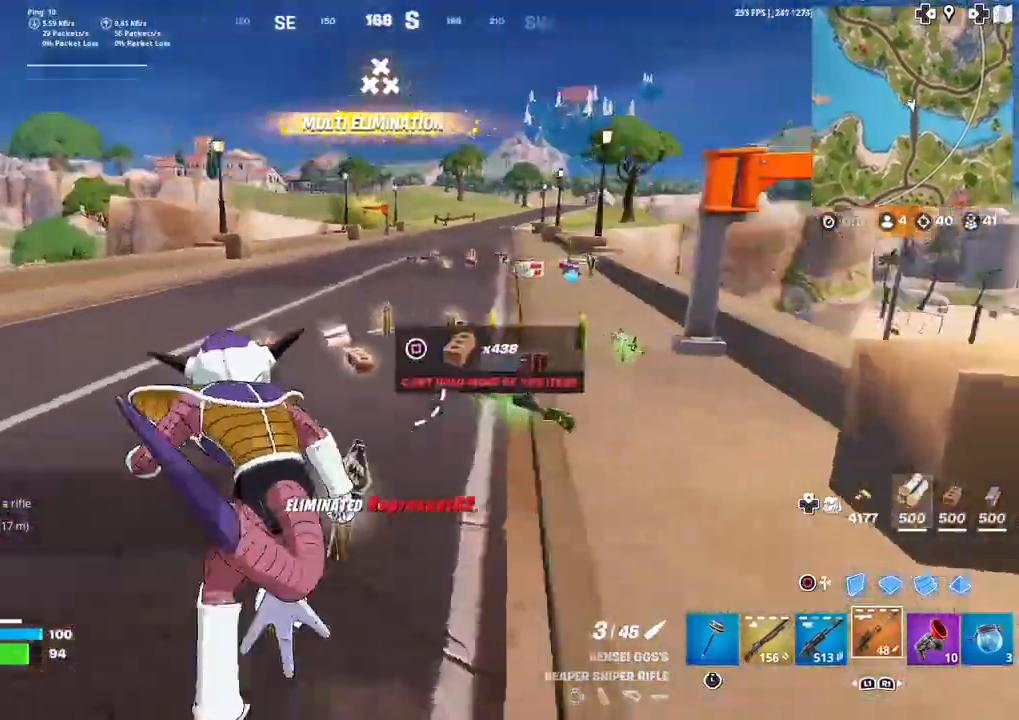
{"buttons": [], "left_stick": "up-right", "right_stick": "center", "events": [[34, "right_stick", "center"], [201, "right_stick", "right"], [267, "right_stick", "center"], [301, "left_stick", "up-right"]]}
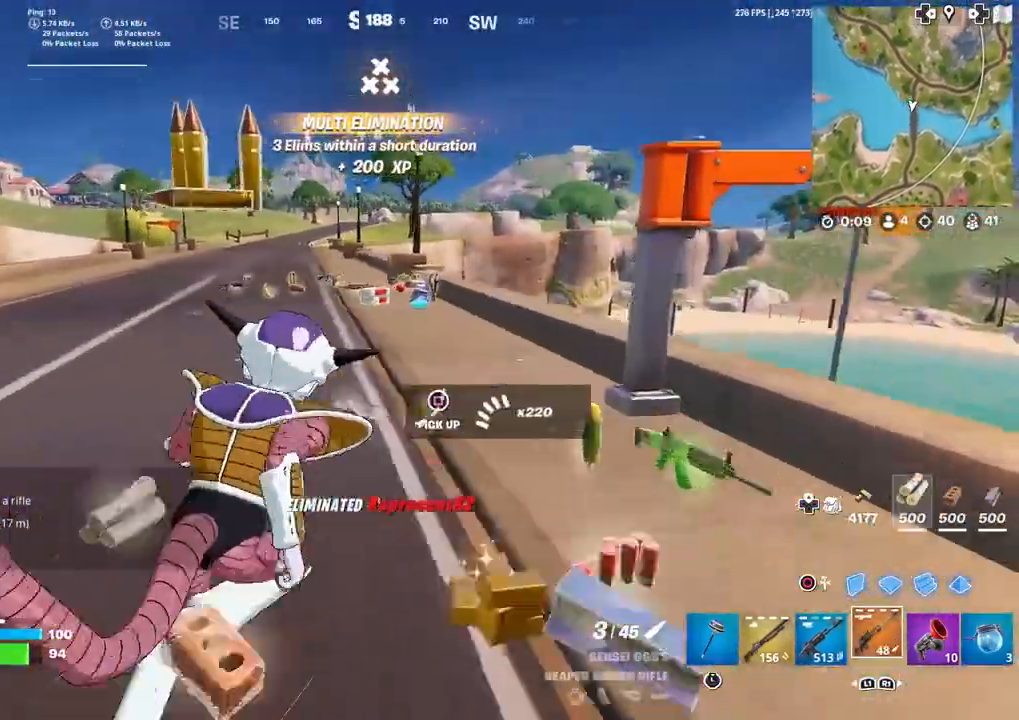
{"buttons": [], "left_stick": "up", "right_stick": "center", "events": [[33, "left_stick", "up"]]}
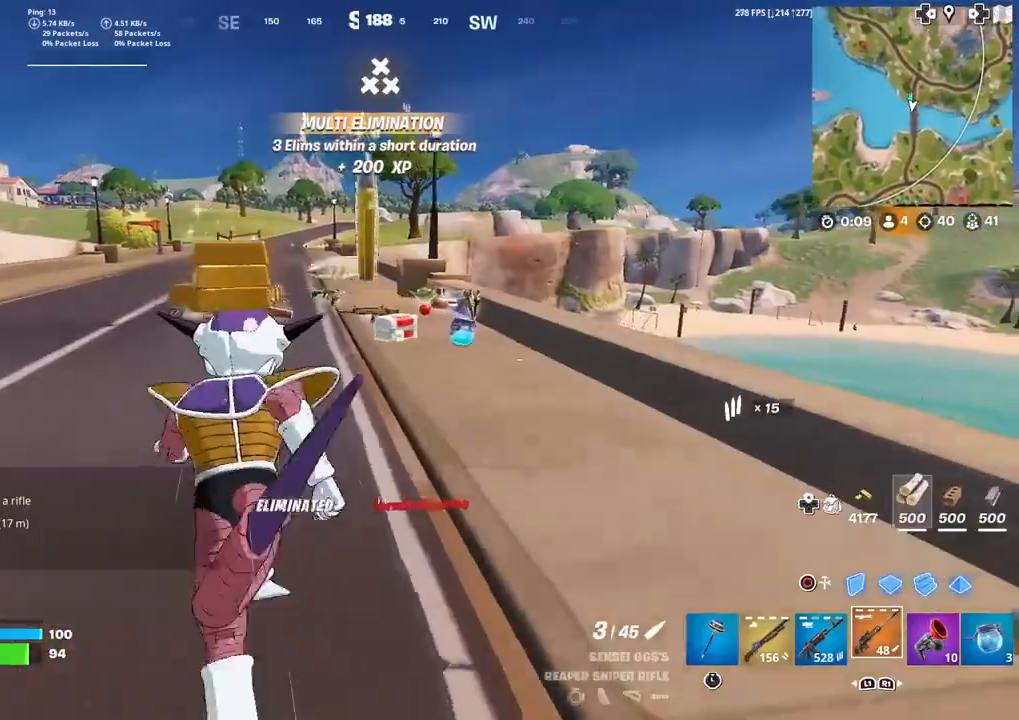
{"buttons": [], "left_stick": "up-right", "right_stick": "left", "events": [[434, "right_stick", "left"], [468, "left_stick", "up-right"]]}
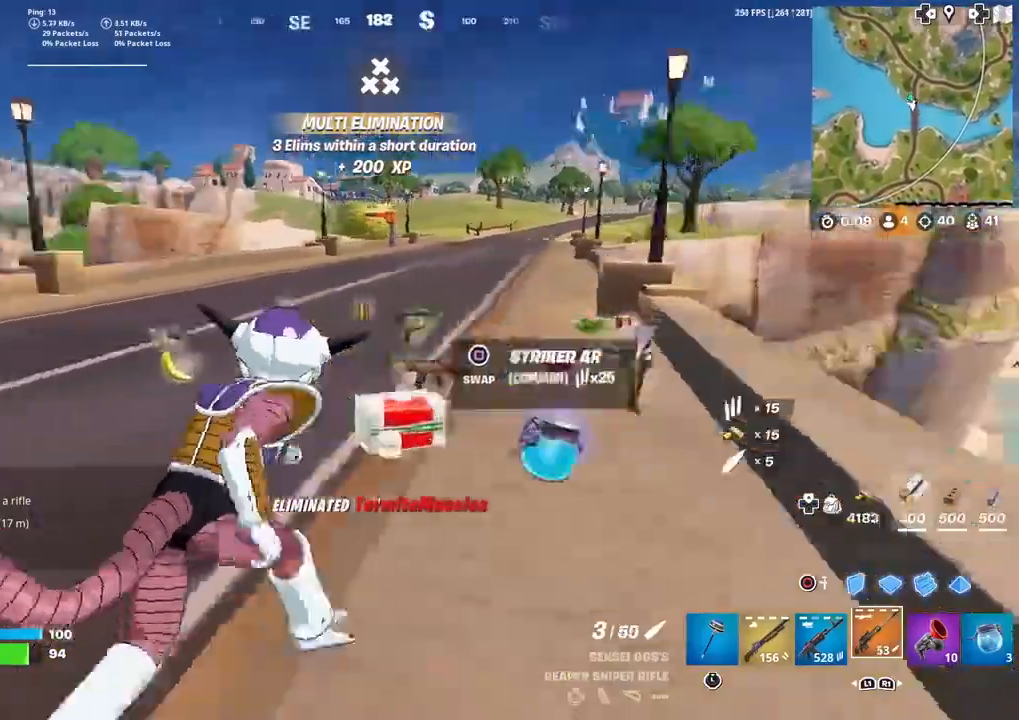
{"buttons": [], "left_stick": "up-left", "right_stick": "center", "events": [[33, "right_stick", "center"], [200, "left_stick", "up"], [300, "left_stick", "up-left"]]}
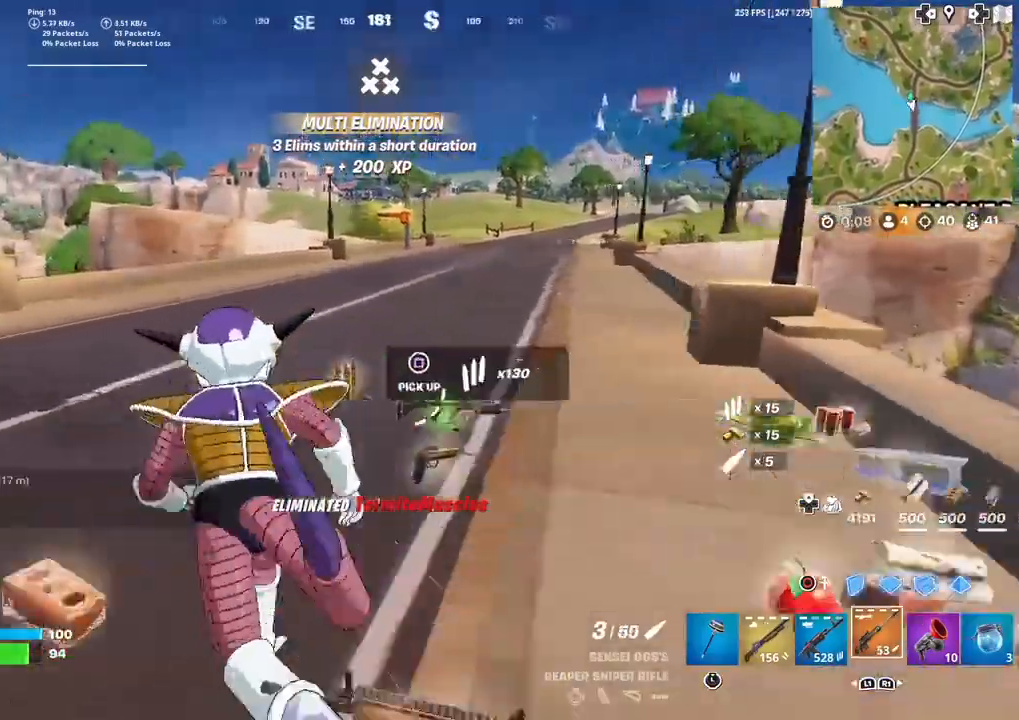
{"buttons": [], "left_stick": "up-right", "right_stick": "center", "events": [[134, "left_stick", "up-right"], [167, "right_stick", "right"], [401, "right_stick", "center"]]}
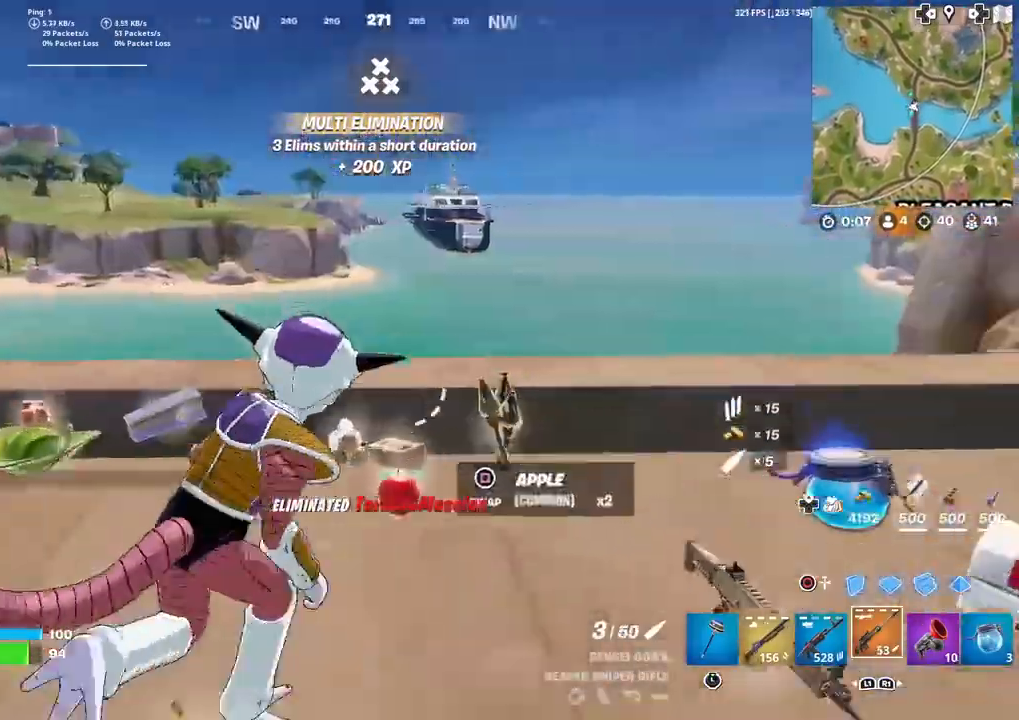
{"buttons": [], "left_stick": "up-left", "right_stick": "center", "events": [[133, "right_stick", "left"], [200, "left_stick", "up-left"], [400, "right_stick", "center"]]}
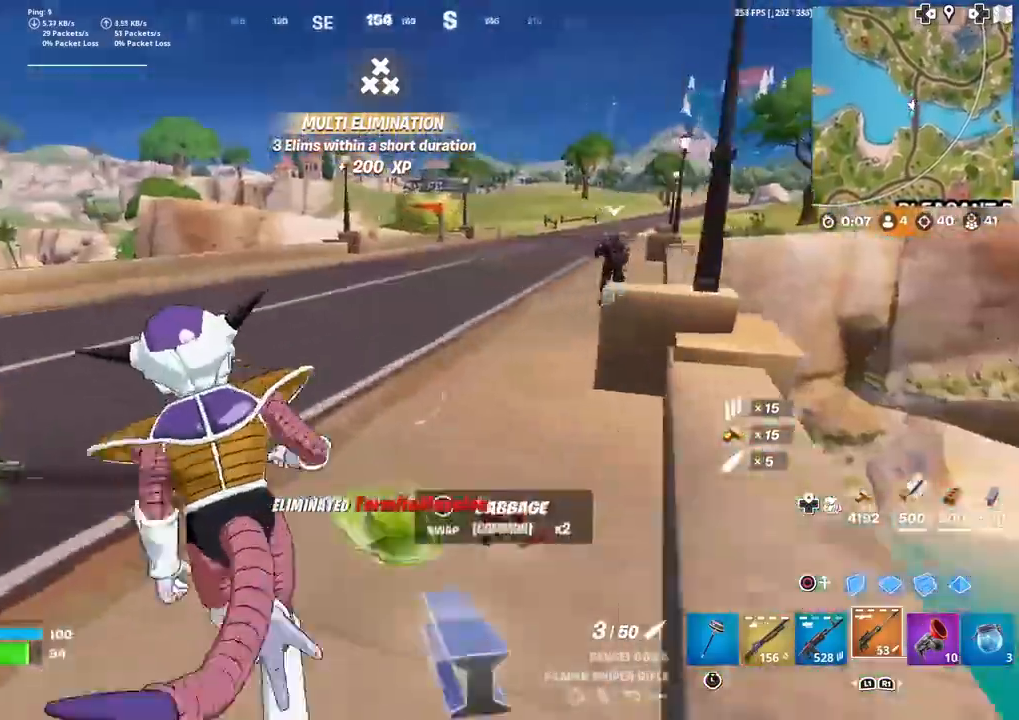
{"buttons": ["CIRCLE"], "left_stick": "left", "right_stick": "center", "events": [[101, "left_stick", "down-left"], [167, "right_stick", "left"], [267, "left_stick", "left"], [267, "right_stick", "center"], [434, "CIRCLE", "down"]]}
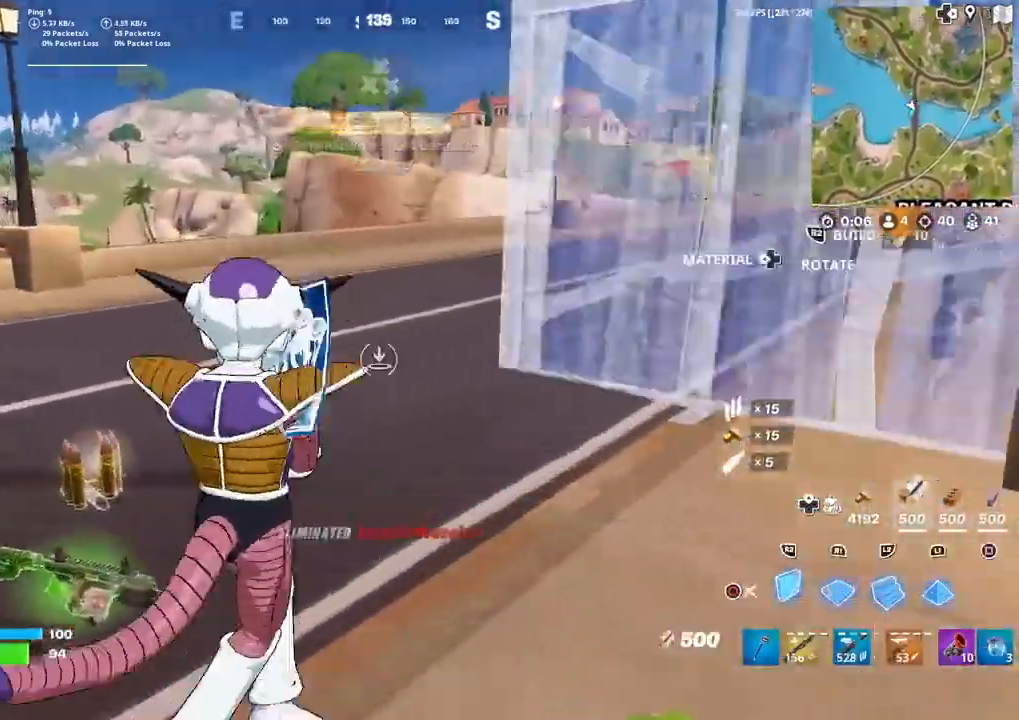
{"buttons": [], "left_stick": "left", "right_stick": "center", "events": [[33, "CIRCLE", "up"]]}
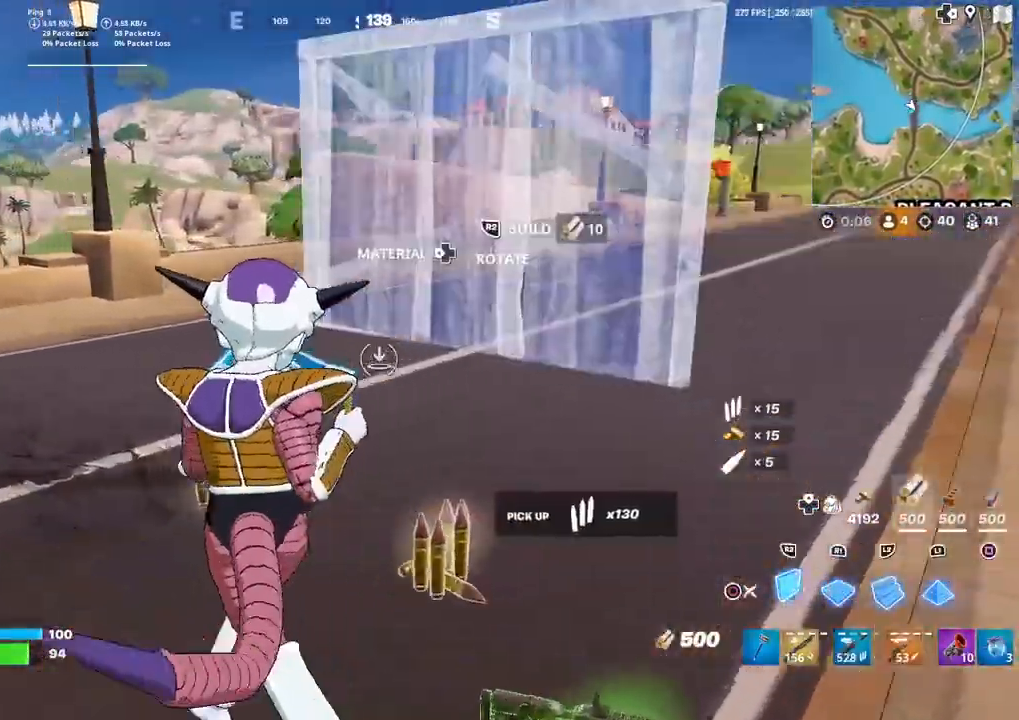
{"buttons": [], "left_stick": "up", "right_stick": "center", "events": [[34, "left_stick", "center"], [34, "right_stick", "left"], [101, "left_stick", "up-right"], [101, "right_stick", "center"], [134, "R2", "down"], [167, "left_stick", "up"], [201, "R2", "up"], [334, "left_stick", "up-left"], [468, "left_stick", "up"]]}
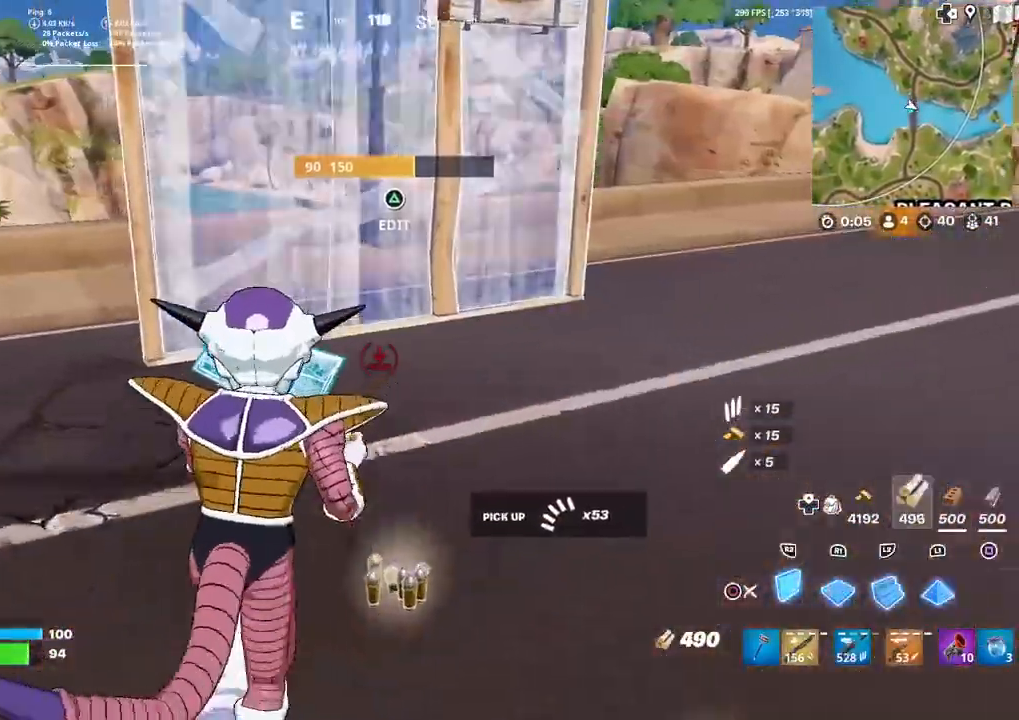
{"buttons": [], "left_stick": "down", "right_stick": "left", "events": [[33, "right_stick", "up-right"], [67, "R2", "down"], [133, "right_stick", "center"], [167, "R2", "up"], [200, "CIRCLE", "down"], [300, "CIRCLE", "up"], [300, "left_stick", "right"], [300, "right_stick", "left"], [400, "left_stick", "down-right"], [434, "R3", "down"], [500, "R3", "up"], [500, "left_stick", "down"]]}
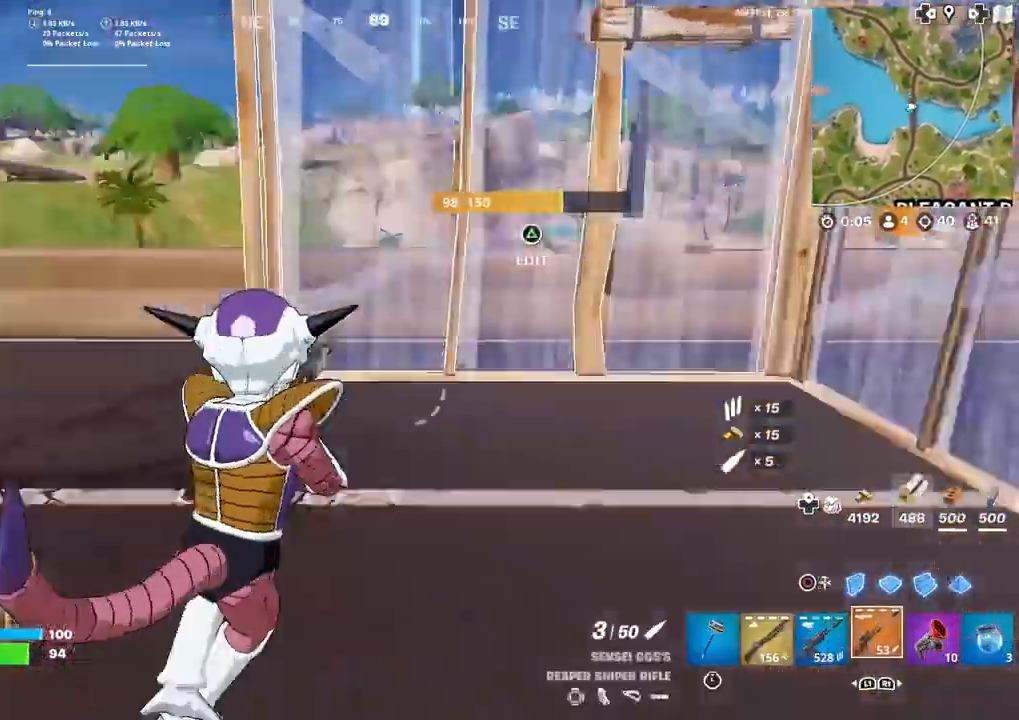
{"buttons": ["R1"], "left_stick": "up", "right_stick": "center", "events": [[101, "R3", "down"], [201, "R3", "up"], [201, "left_stick", "left"], [334, "left_stick", "up-left"], [367, "right_stick", "center"], [434, "left_stick", "up"], [501, "R1", "down"]]}
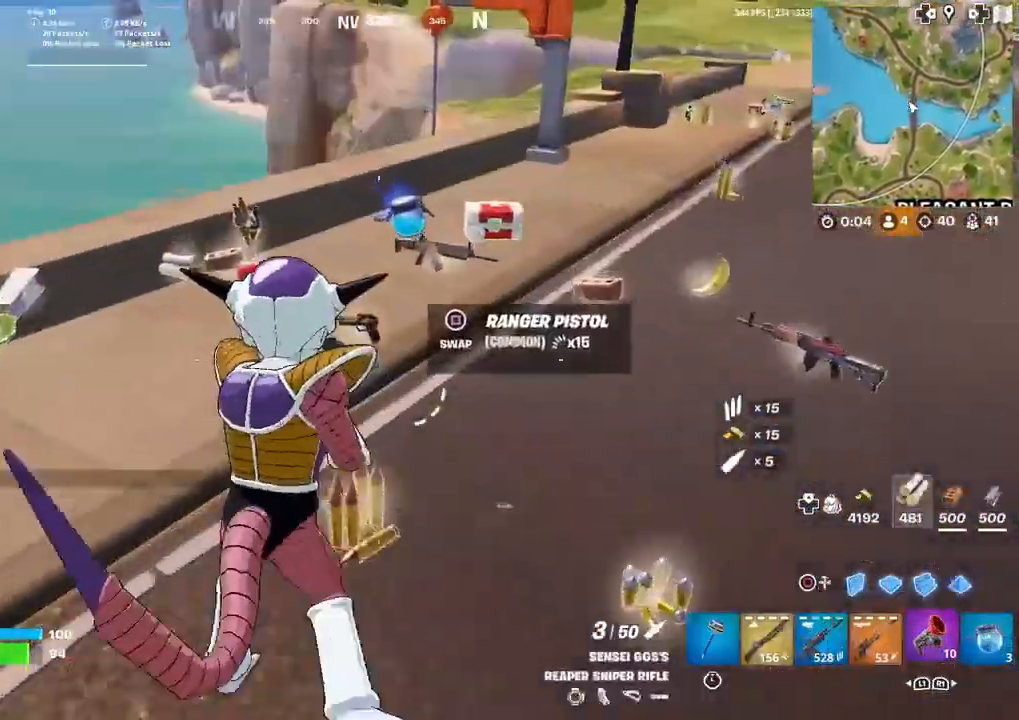
{"buttons": [], "left_stick": "up", "right_stick": "center", "events": [[133, "R1", "up"]]}
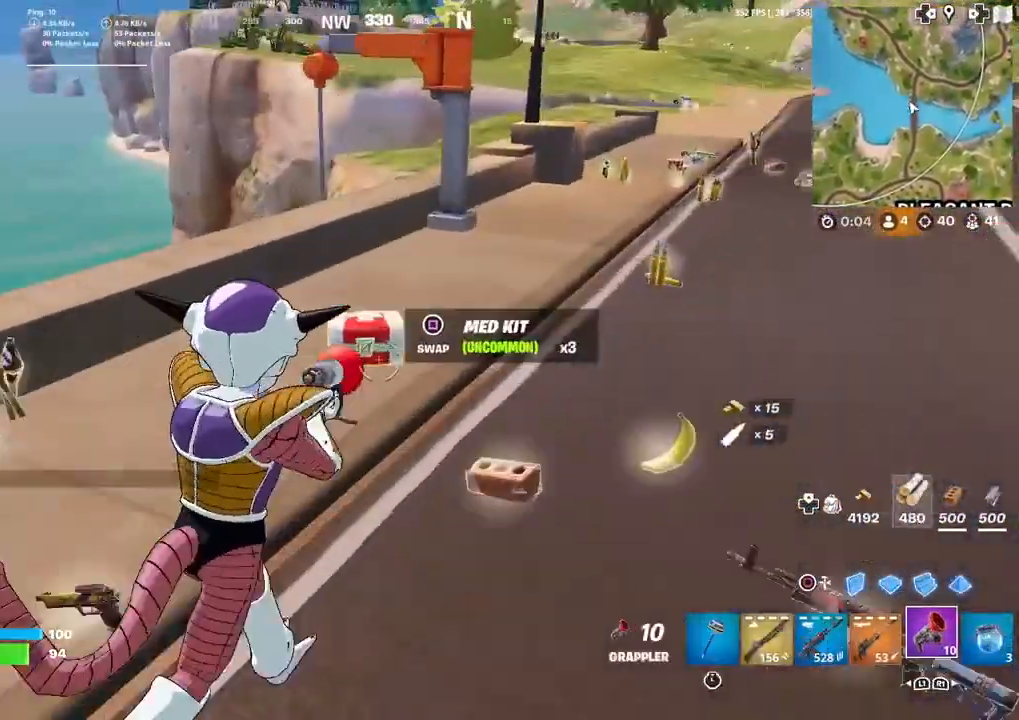
{"buttons": [], "left_stick": "right", "right_stick": "right", "events": [[67, "SQUARE", "down"], [67, "left_stick", "down-right"], [101, "SQUARE", "up"], [267, "left_stick", "right"], [267, "right_stick", "right"]]}
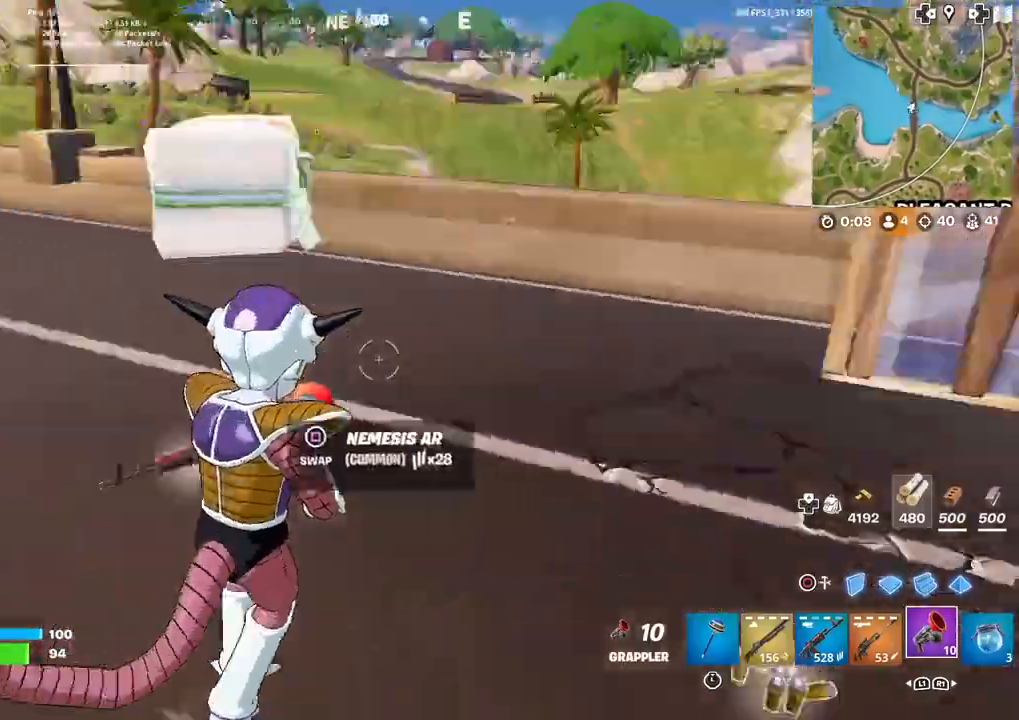
{"buttons": ["R2"], "left_stick": "up-right", "right_stick": "center", "events": [[100, "left_stick", "up-right"], [167, "right_stick", "center"], [300, "right_stick", "right"], [400, "right_stick", "center"], [500, "R2", "down"]]}